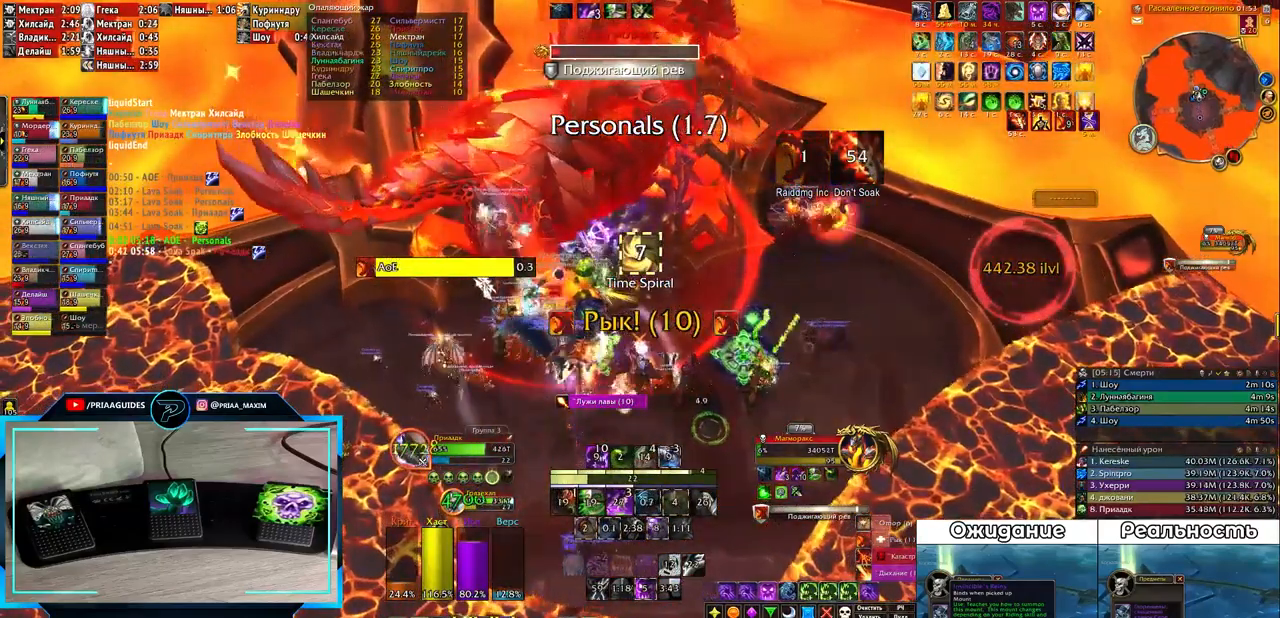
Gameplay with keyboard; each line is a JSON object with the keys held at the frame after it. "events" lists presses ("down") and releases ("up") of ".", "/", "0", "1", "2", "3", "4", "5", "6", "7", "8", "9", "a", "alt_l", "alt_r", "b", "backslash", "backspace", "c", "caps_lock", "comma", "ctrl_l", "ctrl_r", "d", "down", "e", "equals", "f", "g", "h", "i", "j", "k", "l", "lbracket", "left", "m", "minus", "n", "o", "p", "q", "quote", "r", "rbracket", "return", "right", "s", "semicolon", "shift_l", "shift_r", "space", "super", "t", "tab", "tilde", "u", "up", "v", "w", "x", "y" and "z" between this image and that frame as [ms after this image, input, new state], when the widget could be followed in between. No other keys are recorded. Mouse input is not recorded.
{"keys": ["2"], "events": [[50, "2", "down"], [117, "2", "up"], [200, "2", "down"], [250, "2", "up"], [350, "2", "down"], [433, "2", "up"], [483, "2", "down"]]}
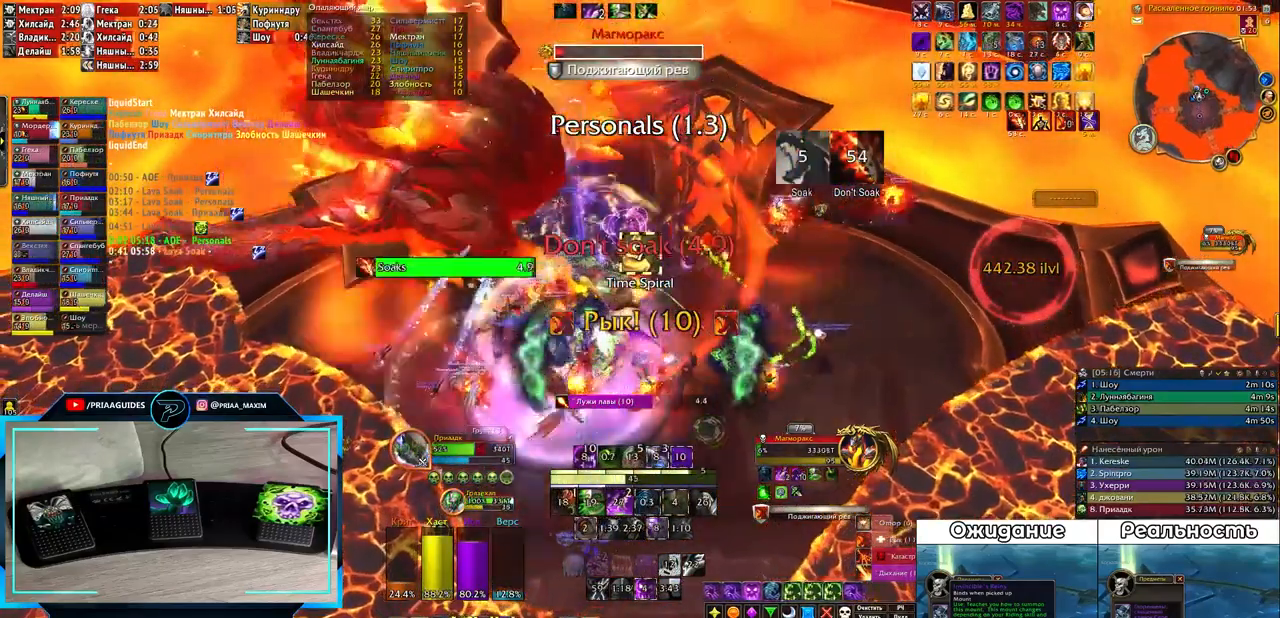
{"keys": [], "events": [[83, "2", "up"], [133, "2", "down"], [217, "2", "up"], [317, "2", "down"], [350, "2", "up"], [450, "2", "down"], [483, "2", "up"]]}
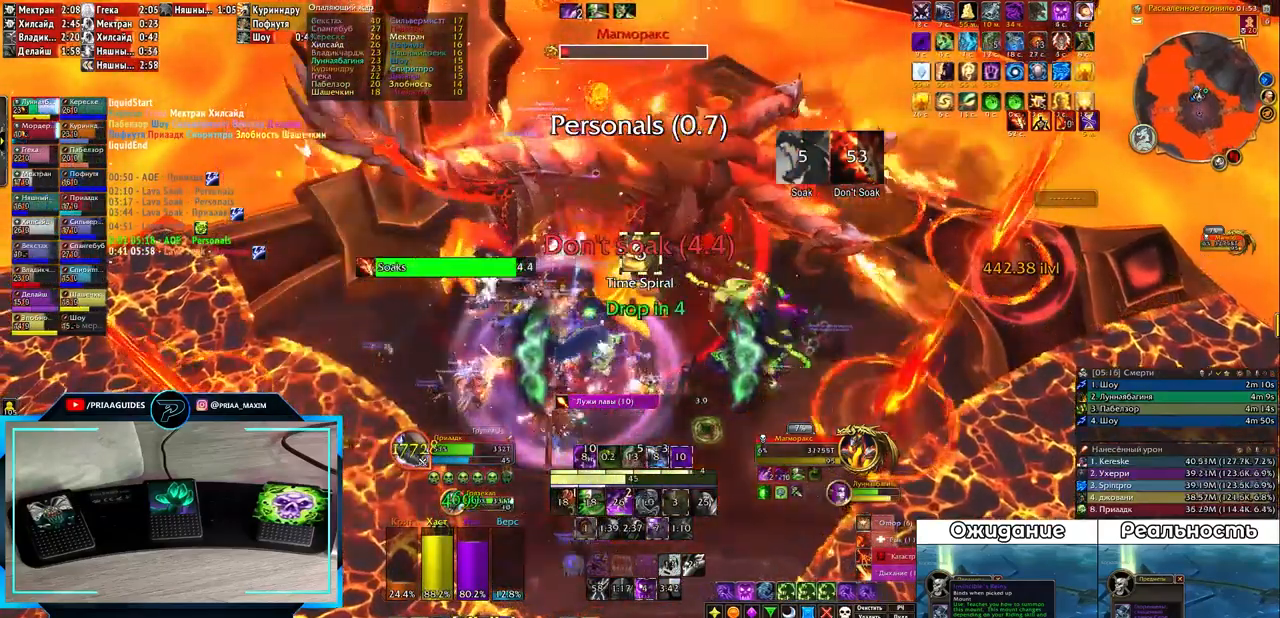
{"keys": ["r"], "events": [[67, "2", "down"], [167, "2", "up"], [350, "r", "down"], [450, "r", "up"], [483, "r", "down"]]}
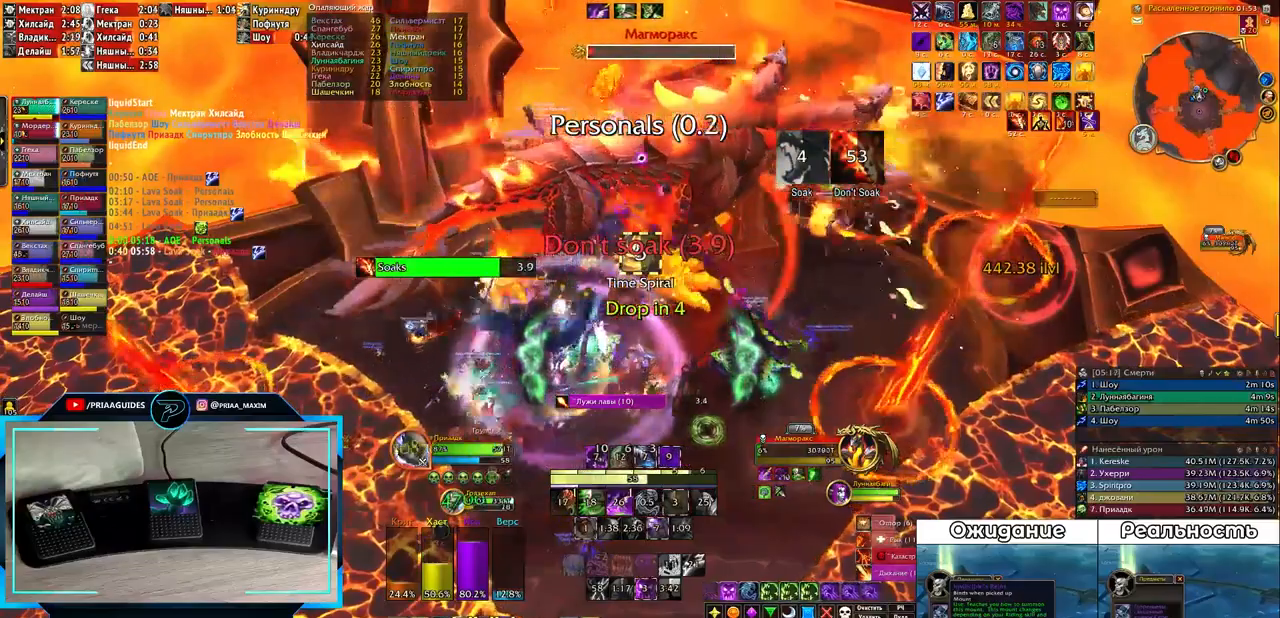
{"keys": [], "events": [[83, "r", "up"], [183, "r", "down"], [233, "r", "up"], [317, "r", "down"], [367, "r", "up"], [450, "r", "down"], [500, "r", "up"]]}
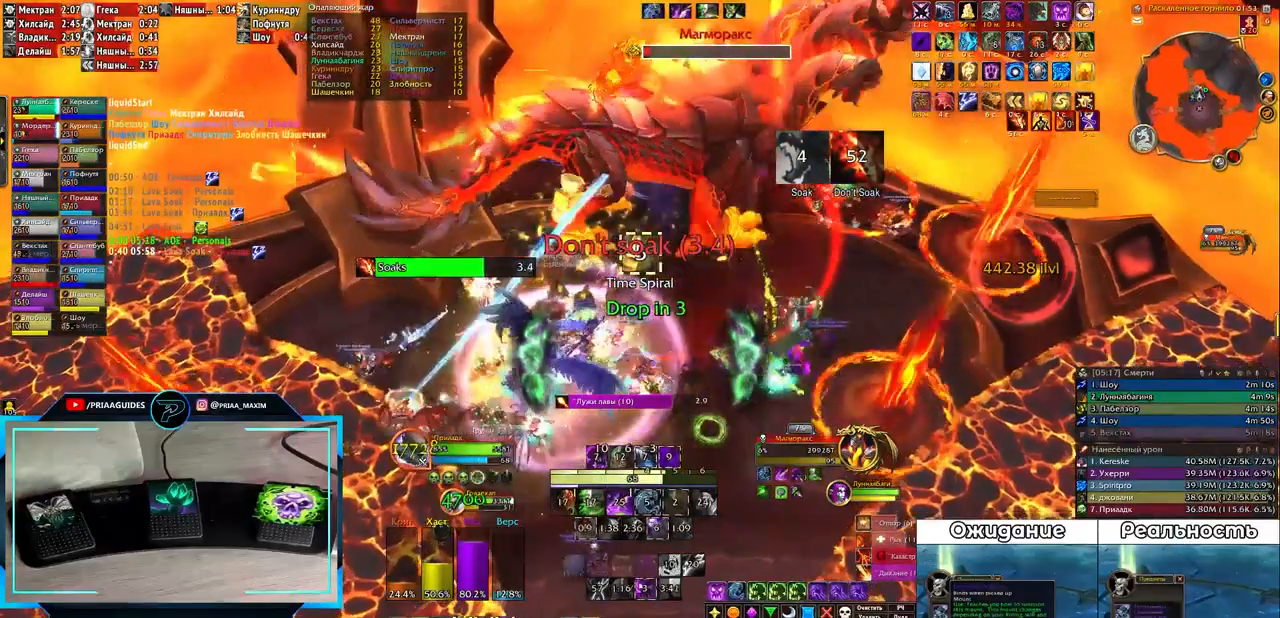
{"keys": [], "events": [[83, "r", "down"], [167, "r", "up"], [250, "r", "down"], [300, "r", "up"], [400, "r", "down"], [450, "r", "up"]]}
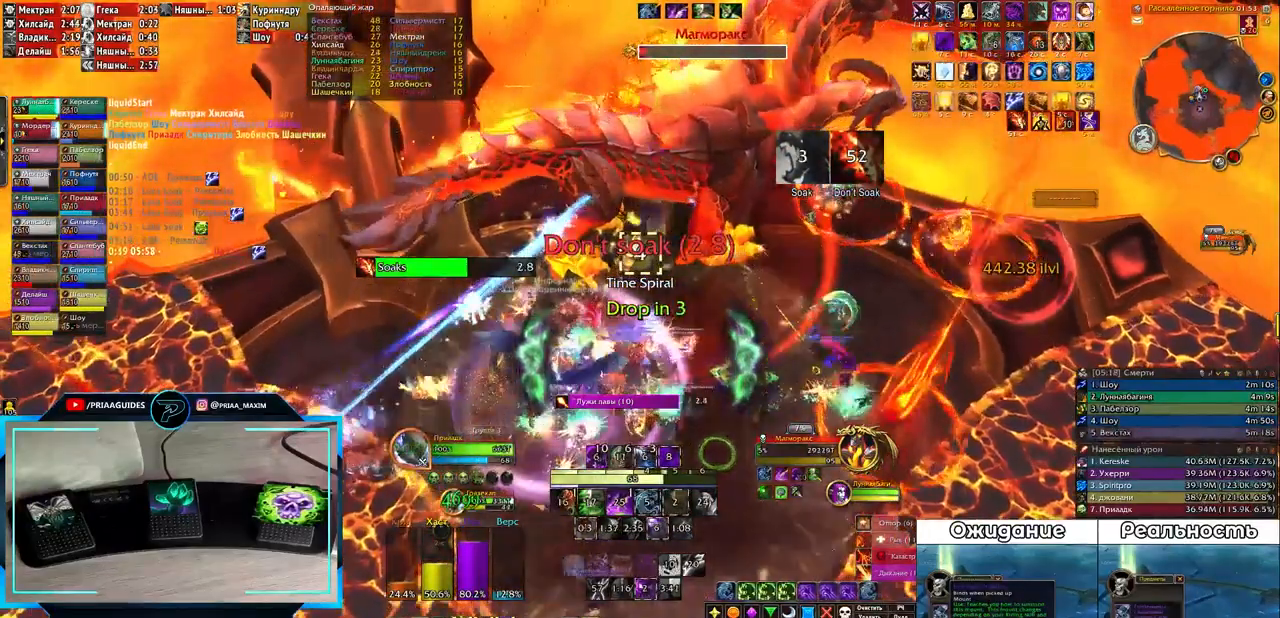
{"keys": ["3"], "events": [[50, "r", "down"], [83, "r", "up"], [167, "r", "down"], [250, "r", "up"], [333, "3", "down"], [417, "3", "up"], [467, "3", "down"]]}
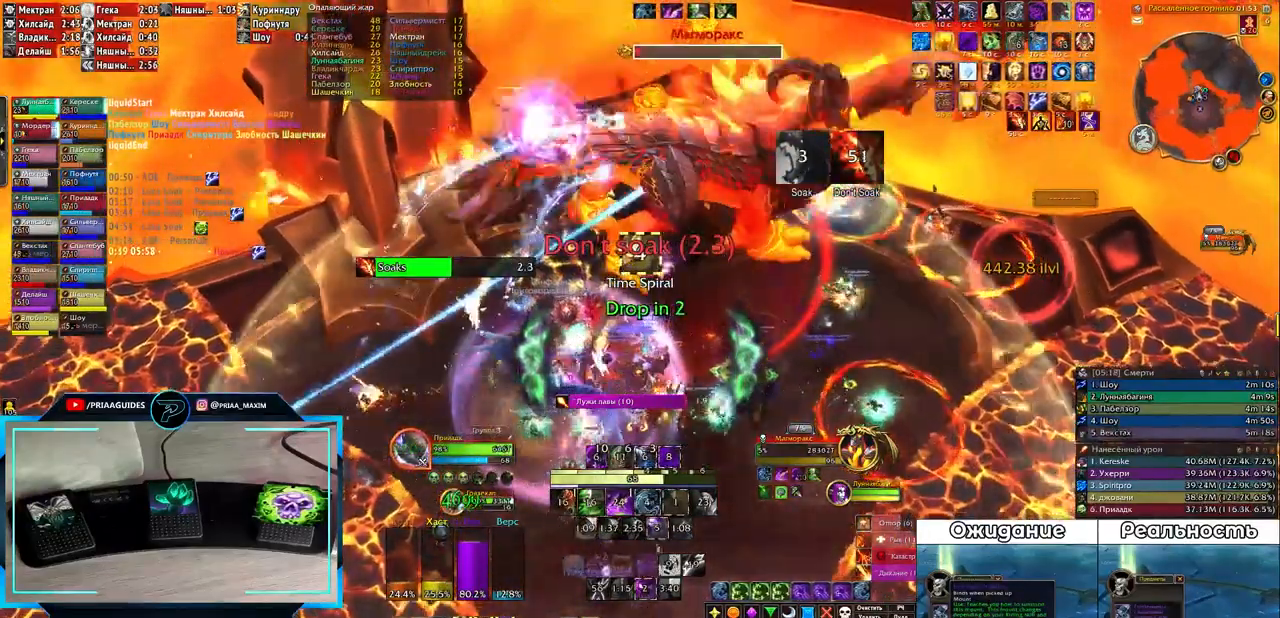
{"keys": ["3"], "events": [[50, "3", "up"], [133, "3", "down"], [200, "3", "up"], [283, "3", "down"], [367, "3", "up"], [483, "3", "down"]]}
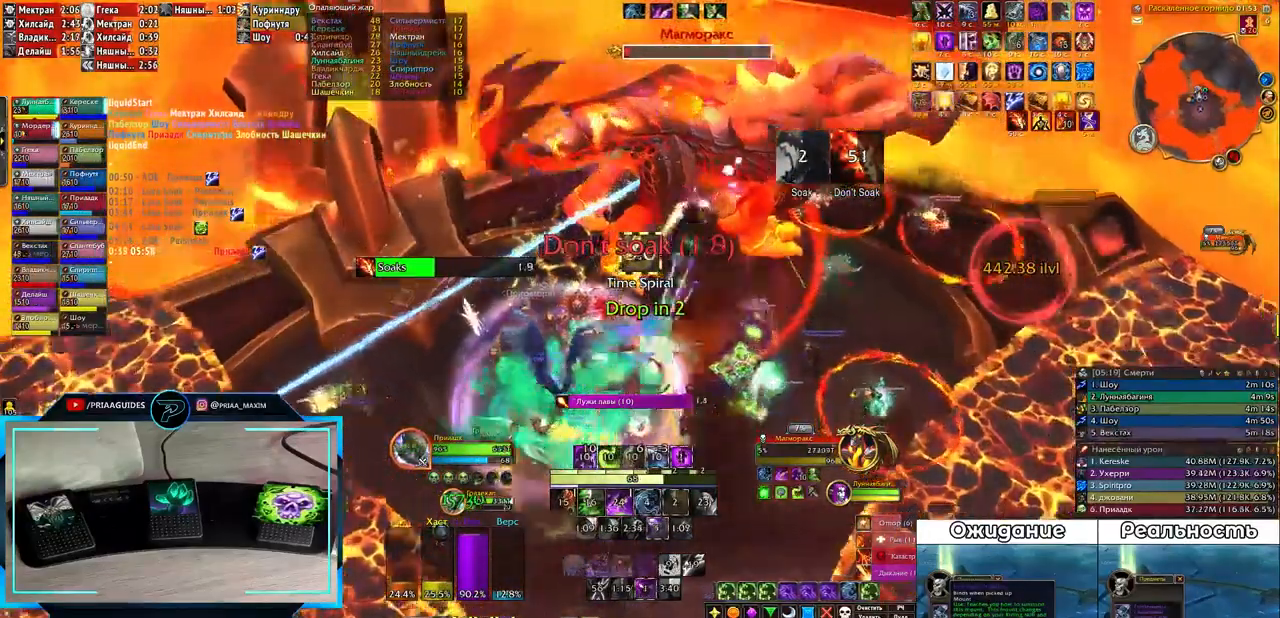
{"keys": ["3"], "events": [[17, "c", "down"], [33, "3", "up"], [150, "3", "down"], [150, "c", "up"], [183, "3", "up"], [283, "3", "down"], [383, "3", "up"], [467, "3", "down"]]}
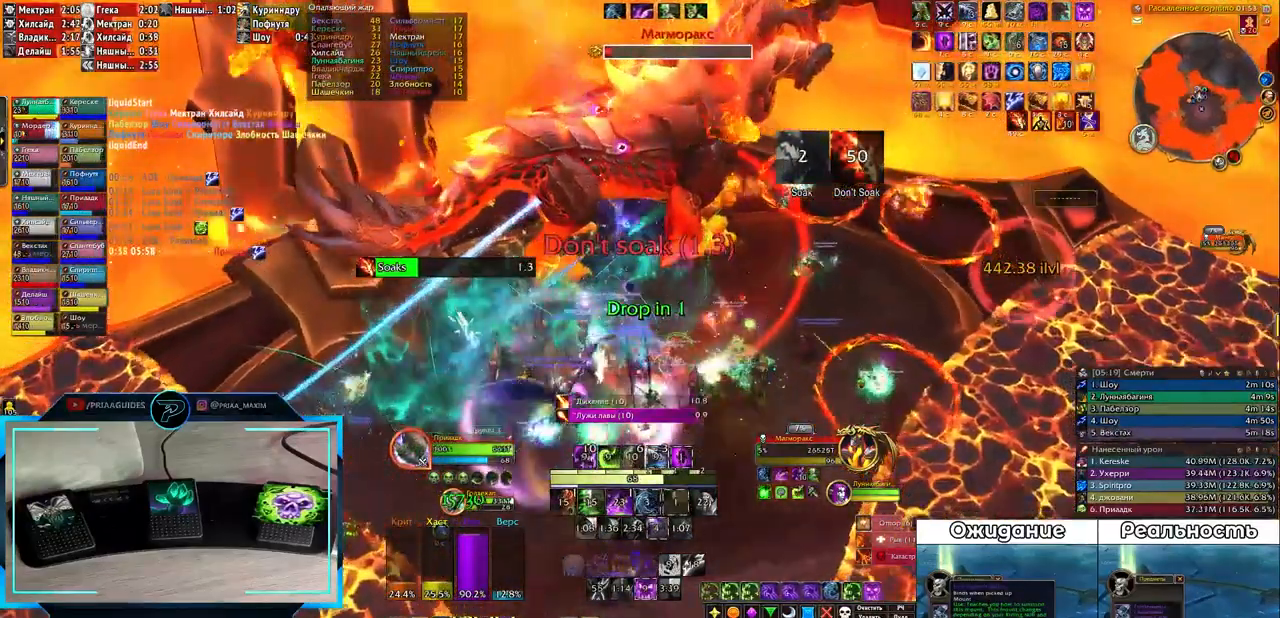
{"keys": ["2", "e"], "events": [[17, "3", "up"], [150, "2", "down"], [200, "2", "up"], [283, "2", "down"], [383, "2", "up"], [483, "2", "down"], [483, "e", "down"]]}
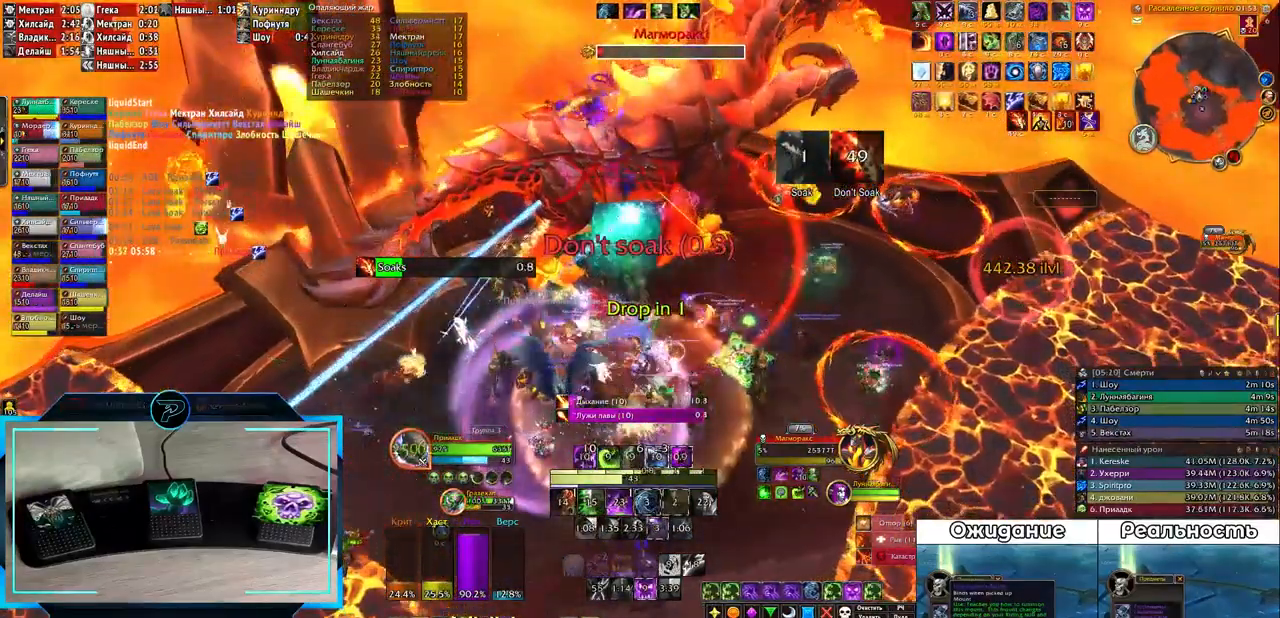
{"keys": ["2"], "events": [[33, "2", "up"], [100, "2", "down"], [100, "e", "up"], [217, "2", "up"], [300, "2", "down"], [317, "2", "up"], [433, "2", "down"]]}
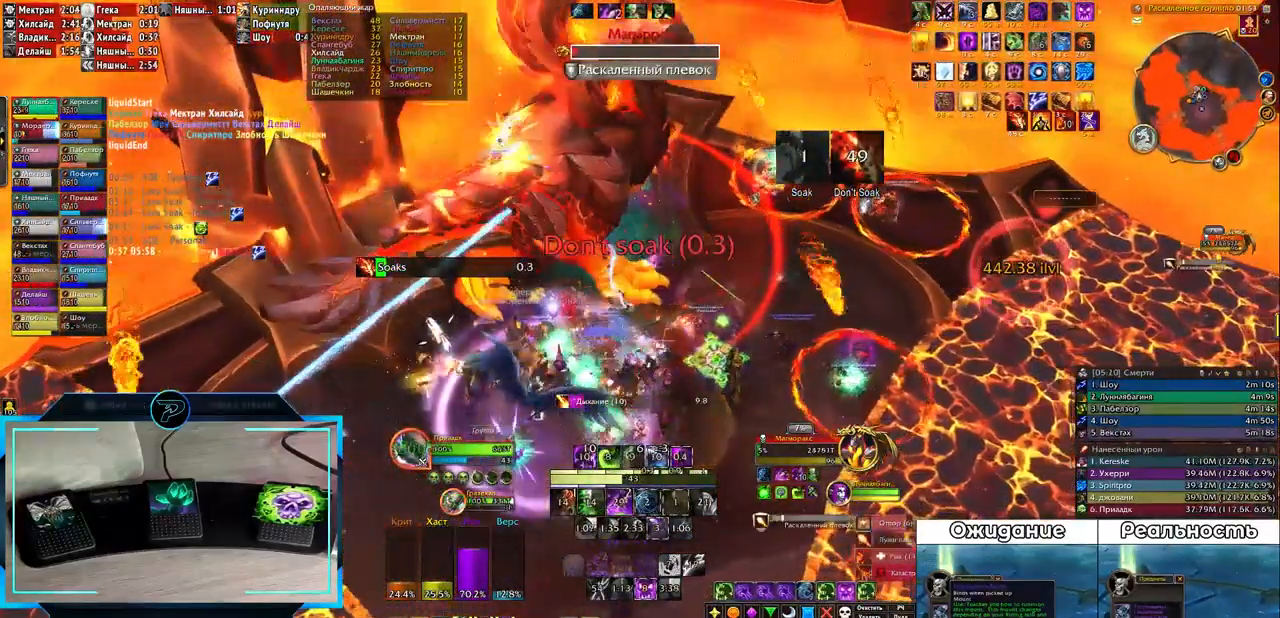
{"keys": [], "events": [[17, "2", "up"], [67, "2", "down"], [167, "2", "up"], [233, "2", "down"], [300, "2", "up"], [383, "2", "down"], [433, "2", "up"]]}
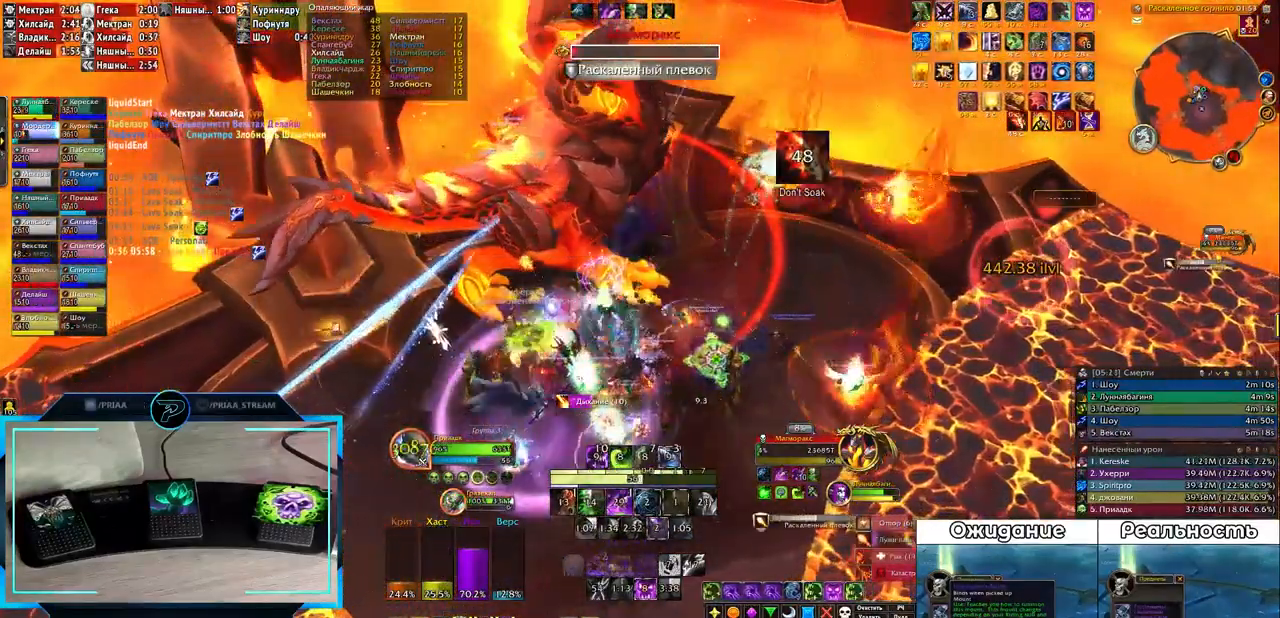
{"keys": ["3"], "events": [[17, "2", "down"], [117, "2", "up"], [217, "r", "down"], [300, "r", "up"], [400, "r", "down"], [450, "r", "up"], [483, "3", "down"]]}
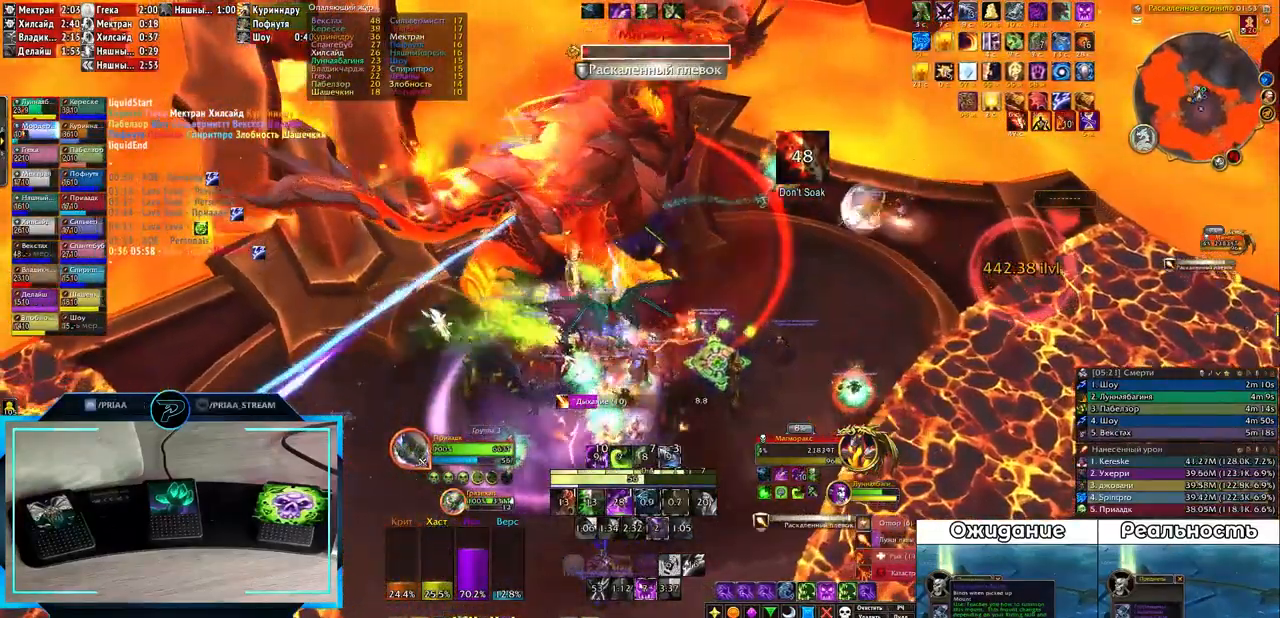
{"keys": [], "events": [[33, "3", "up"], [117, "3", "down"], [150, "3", "up"], [250, "3", "down"], [350, "3", "up"], [400, "3", "down"], [483, "3", "up"]]}
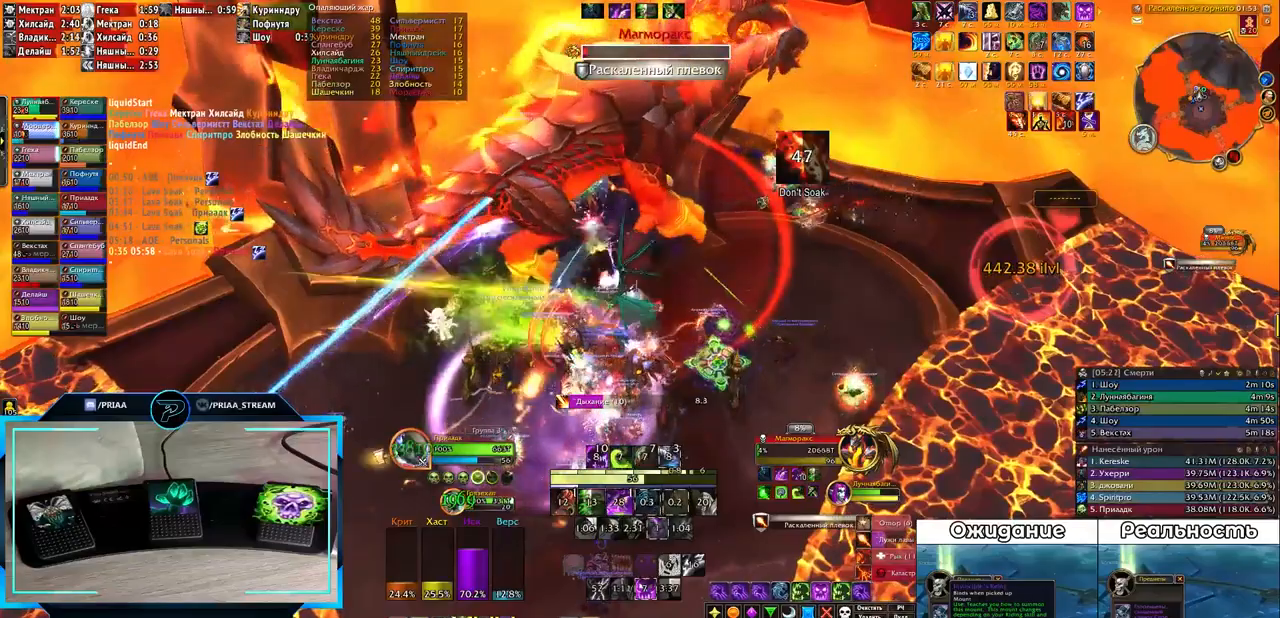
{"keys": ["3"], "events": [[33, "3", "down"], [117, "3", "up"], [183, "3", "down"], [267, "3", "up"], [317, "3", "down"], [400, "3", "up"], [433, "3", "down"]]}
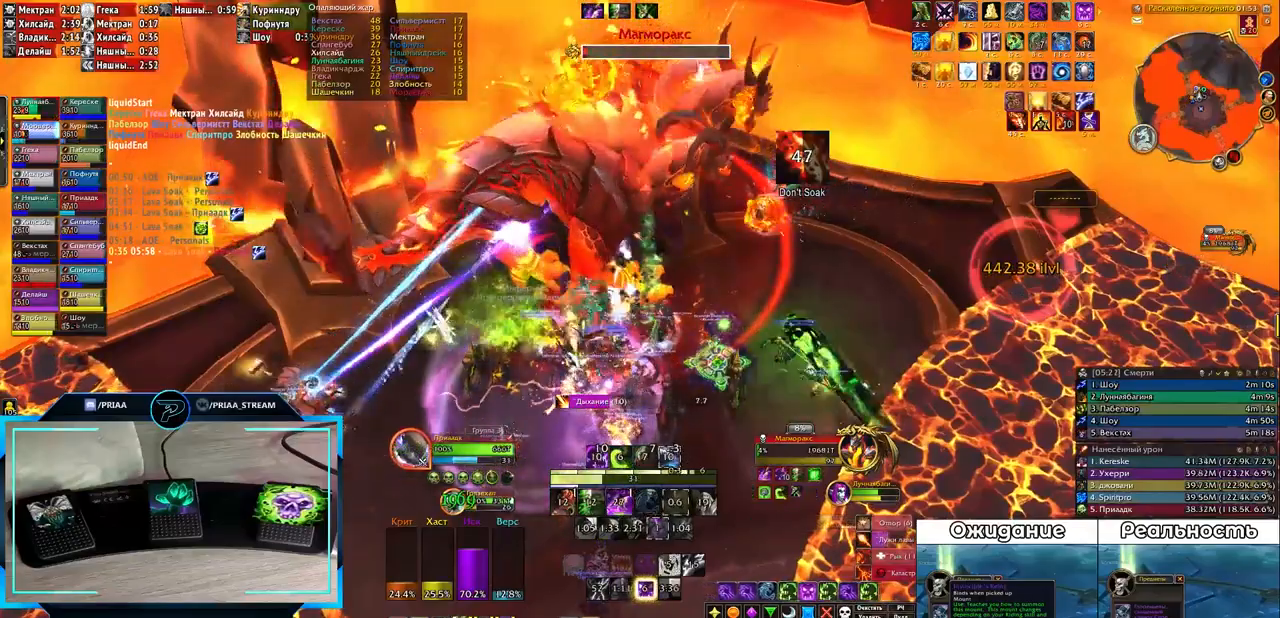
{"keys": ["r"], "events": [[33, "3", "up"], [117, "r", "down"], [233, "r", "up"], [317, "r", "down"], [383, "r", "up"], [450, "r", "down"]]}
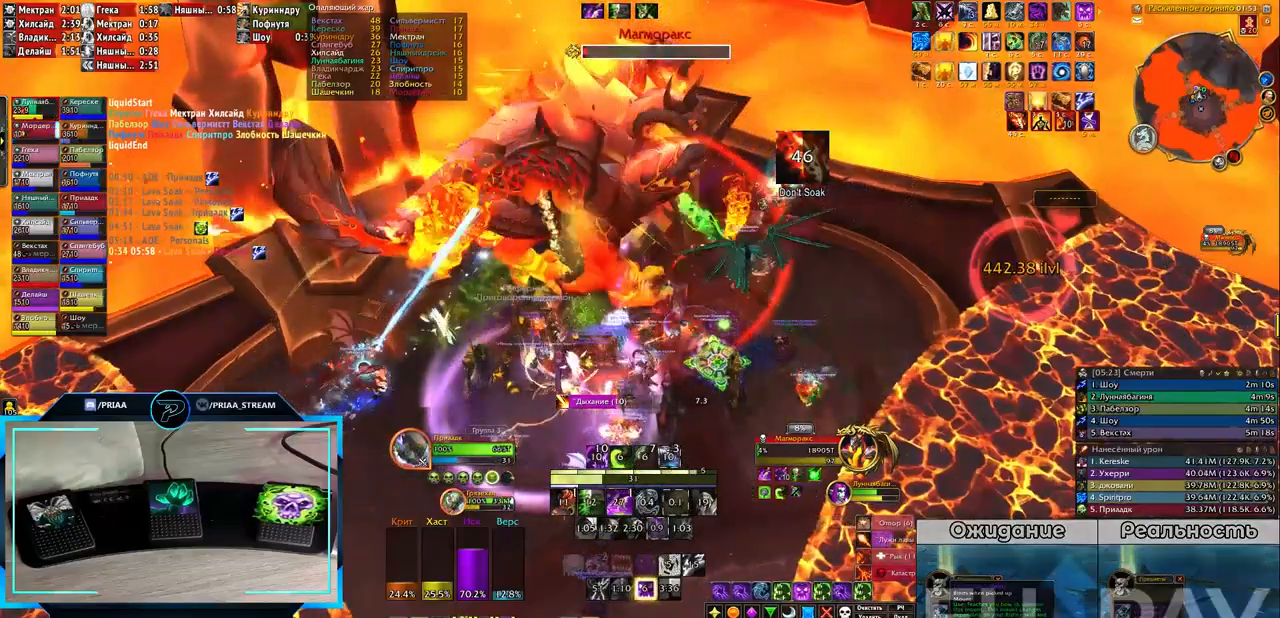
{"keys": [], "events": [[33, "q", "down"], [67, "r", "up"], [133, "q", "up"], [133, "r", "down"], [217, "r", "up"], [267, "r", "down"], [367, "r", "up"], [450, "r", "down"], [500, "r", "up"]]}
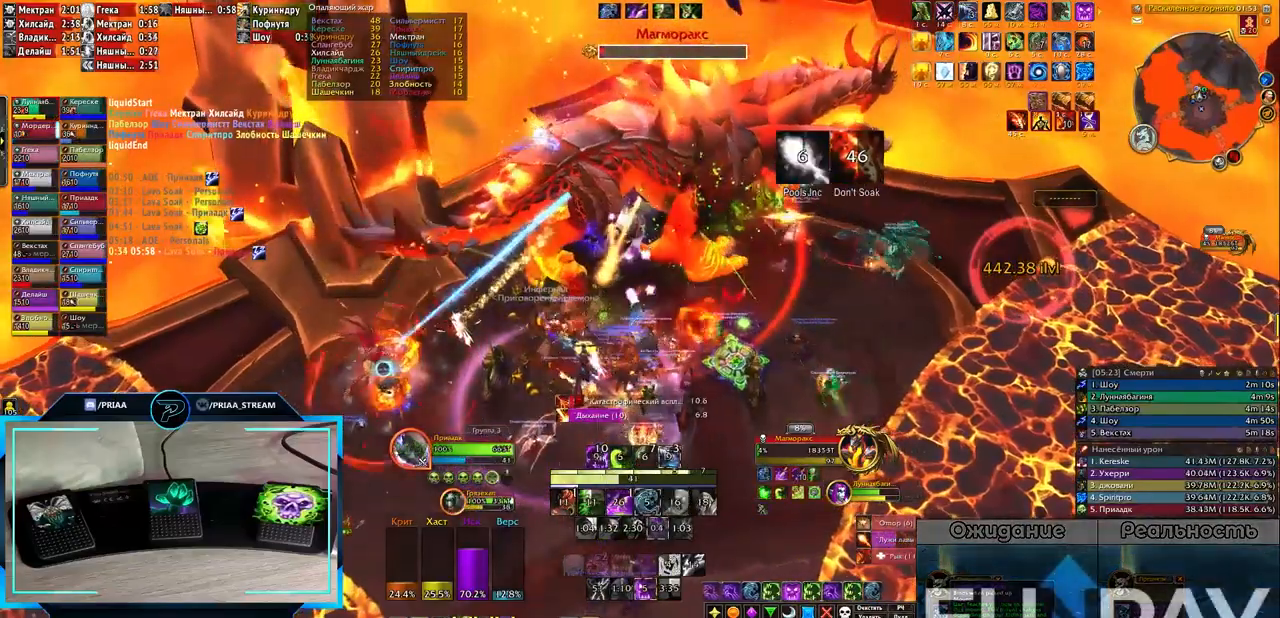
{"keys": [], "events": [[83, "r", "down"], [133, "r", "up"], [217, "r", "down"], [283, "r", "up"], [367, "r", "down"], [467, "r", "up"]]}
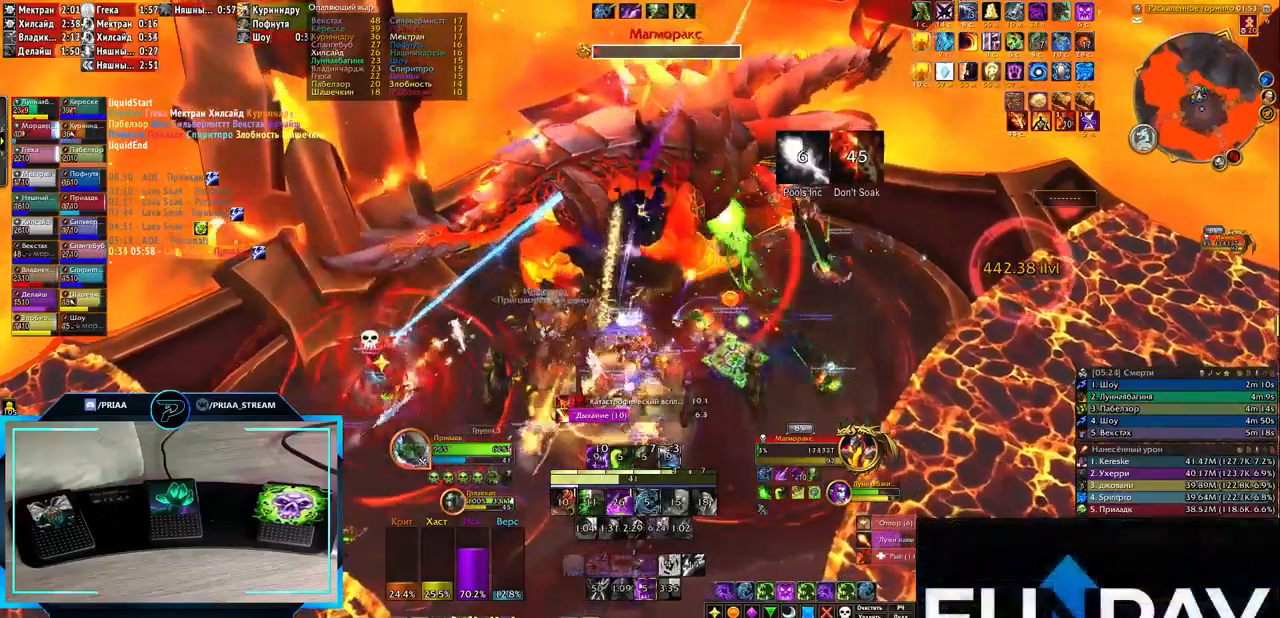
{"keys": ["1"], "events": [[17, "r", "down"], [100, "r", "up"], [183, "1", "down"], [217, "1", "up"], [317, "1", "down"], [367, "1", "up"], [467, "1", "down"]]}
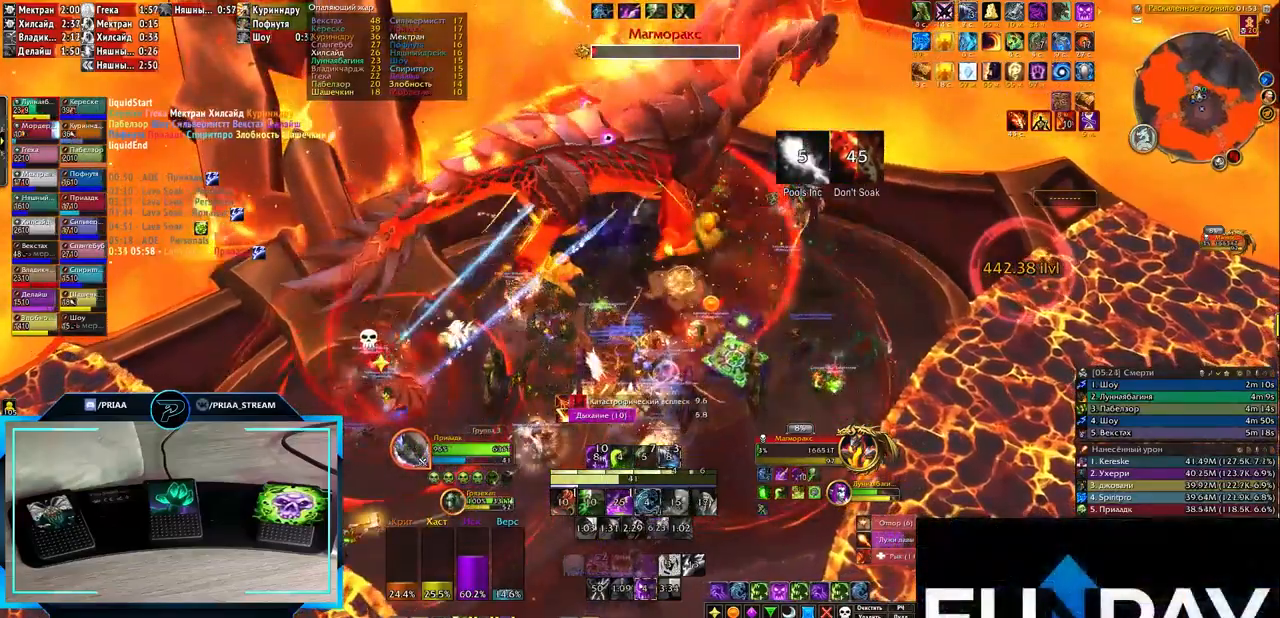
{"keys": ["e"], "events": [[17, "1", "up"], [150, "1", "down"], [200, "1", "up"], [283, "1", "down"], [333, "1", "up"], [483, "e", "down"]]}
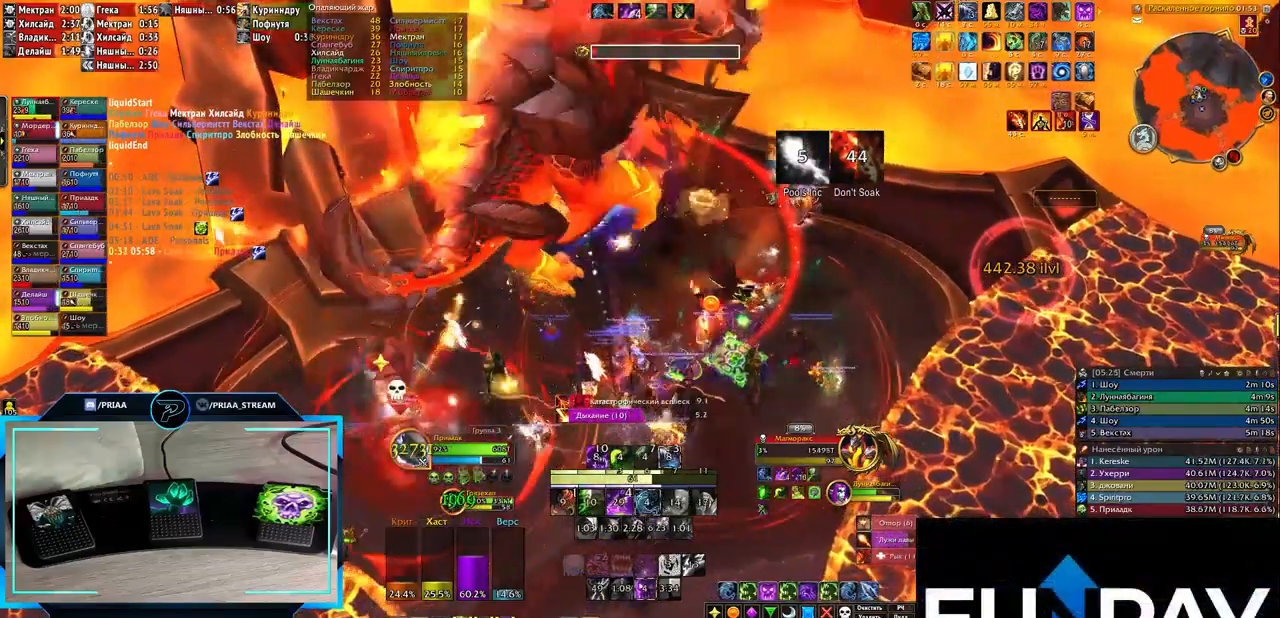
{"keys": [], "events": [[67, "e", "up"], [100, "2", "down"], [167, "2", "up"], [250, "2", "down"], [283, "2", "up"], [433, "2", "down"], [450, "2", "up"]]}
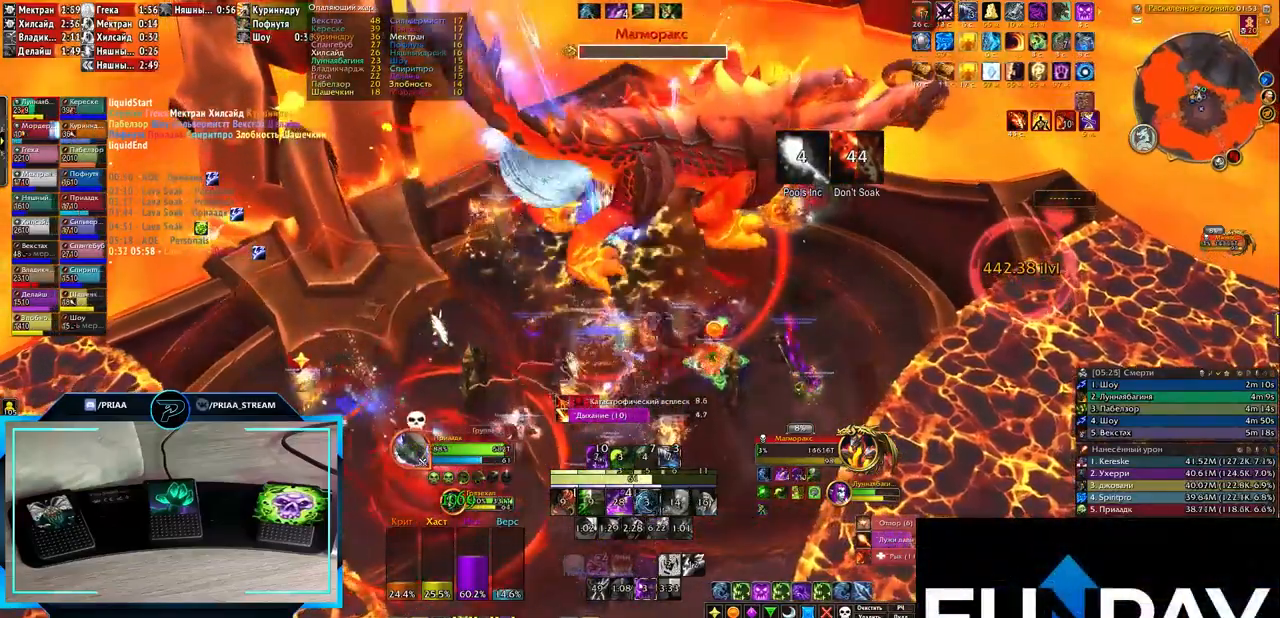
{"keys": [], "events": [[67, "2", "down"], [100, "2", "up"], [200, "2", "down"], [283, "2", "up"], [383, "2", "down"], [417, "2", "up"]]}
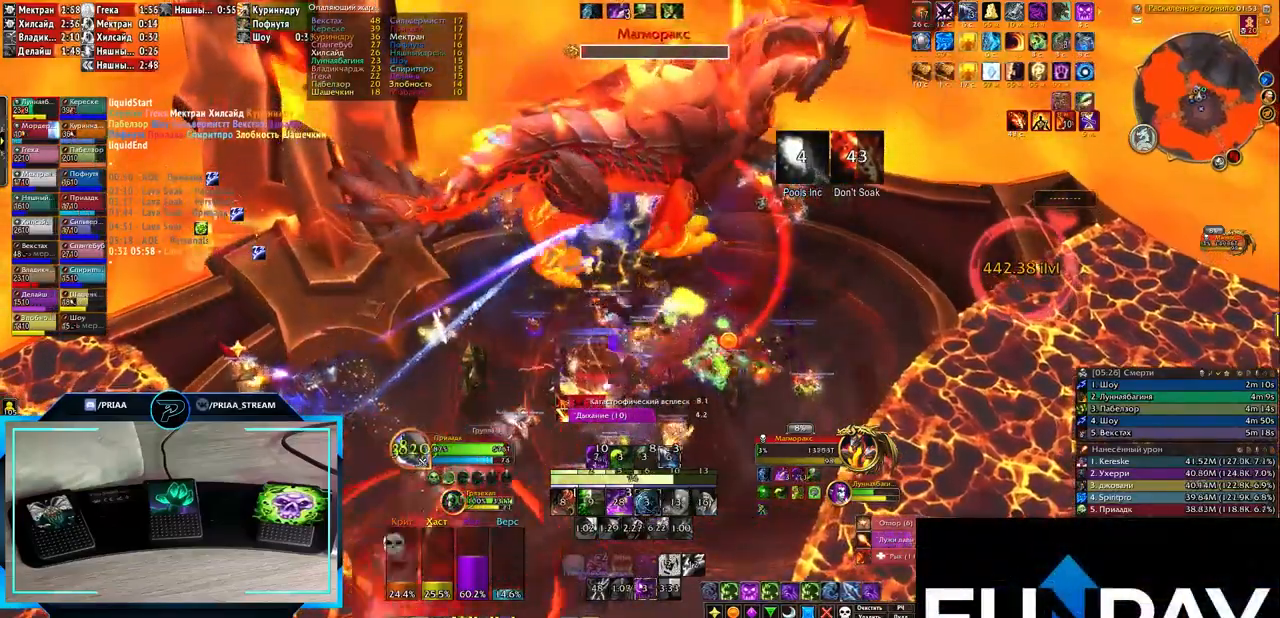
{"keys": ["2"], "events": [[17, "2", "down"], [67, "2", "up"], [167, "2", "down"], [250, "2", "up"], [283, "2", "down"], [383, "2", "up"], [450, "2", "down"]]}
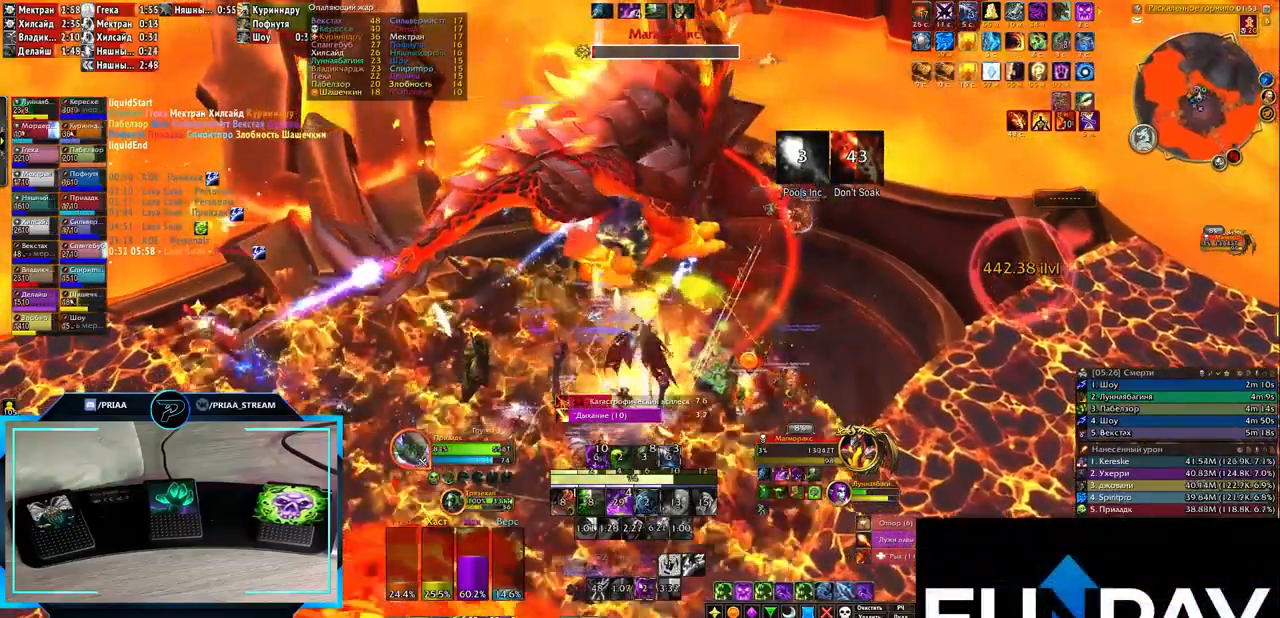
{"keys": ["r"], "events": [[17, "2", "up"], [217, "q", "down"], [350, "r", "down"], [383, "q", "up"], [383, "r", "up"], [483, "r", "down"]]}